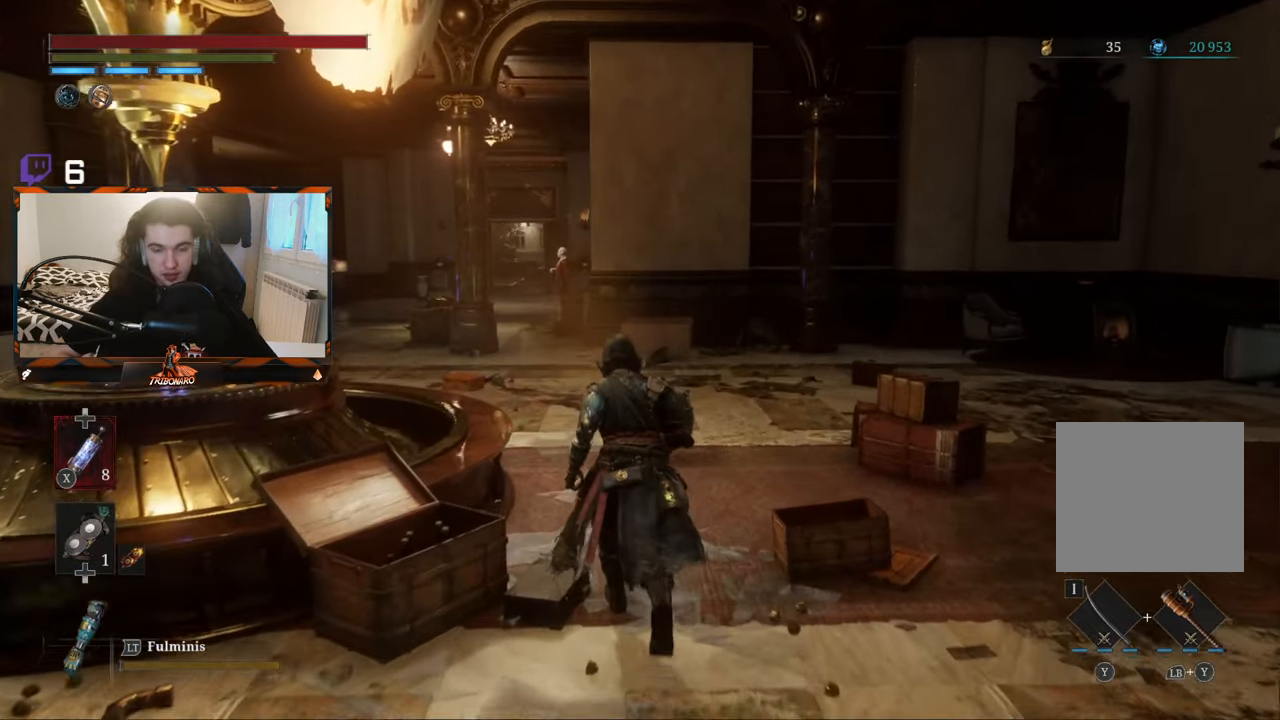
Gameplay with a controller (Xbox layout); each line is a JSON object with the inputs held at the frame after it. "events" lists button and stick changes between this image and that frame as [ms after this image, input, new state], when the widget could be followed in between.
{"buttons": [], "left_stick": "up", "right_stick": "center", "events": []}
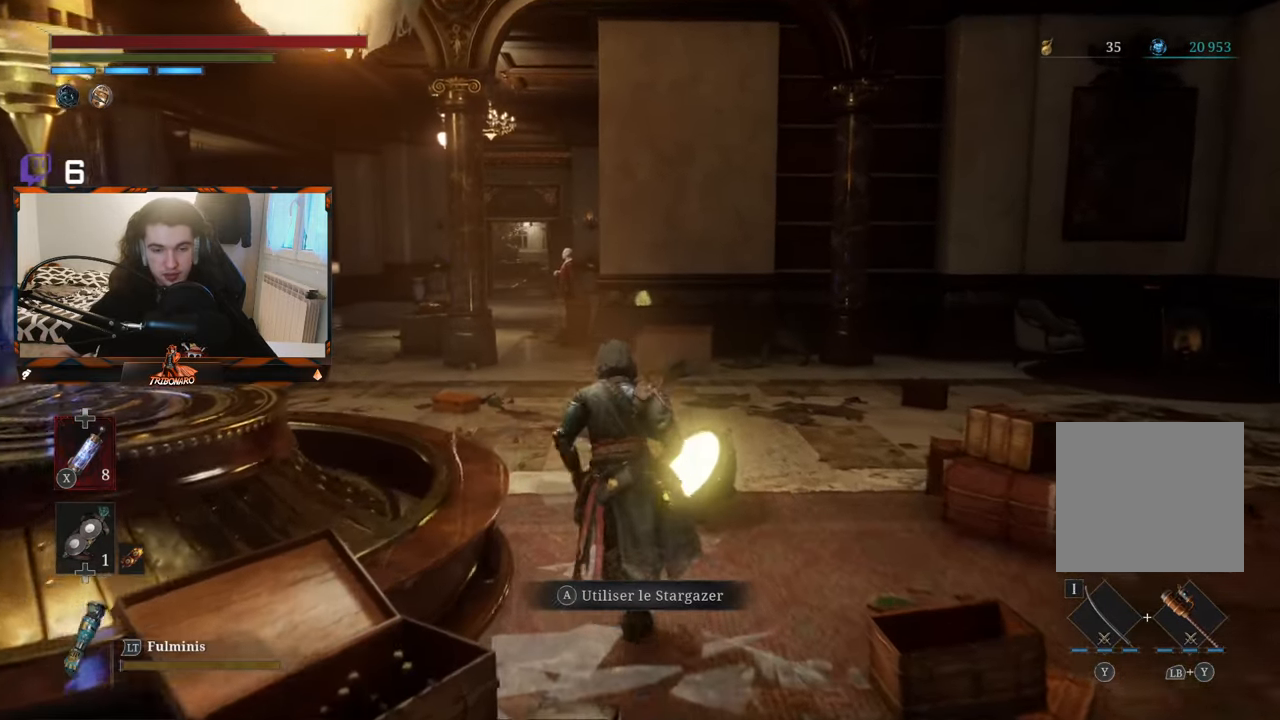
{"buttons": [], "left_stick": "up", "right_stick": "center", "events": []}
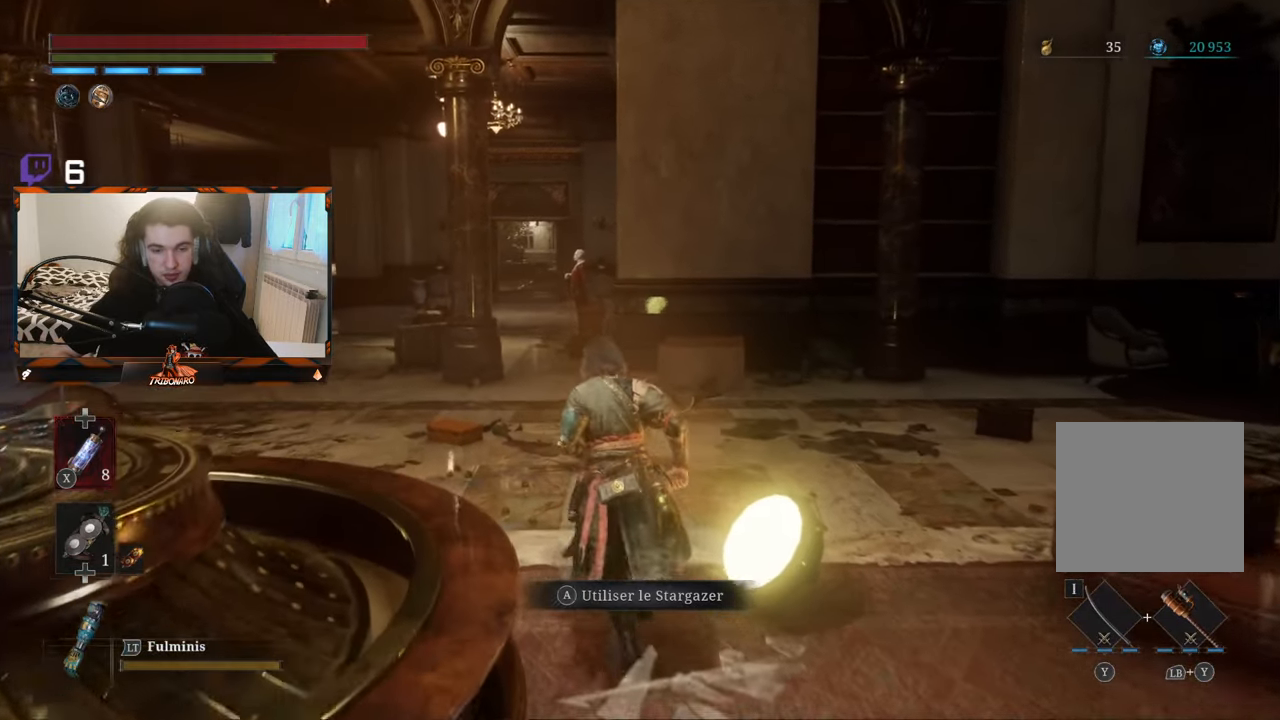
{"buttons": [], "left_stick": "up", "right_stick": "center", "events": []}
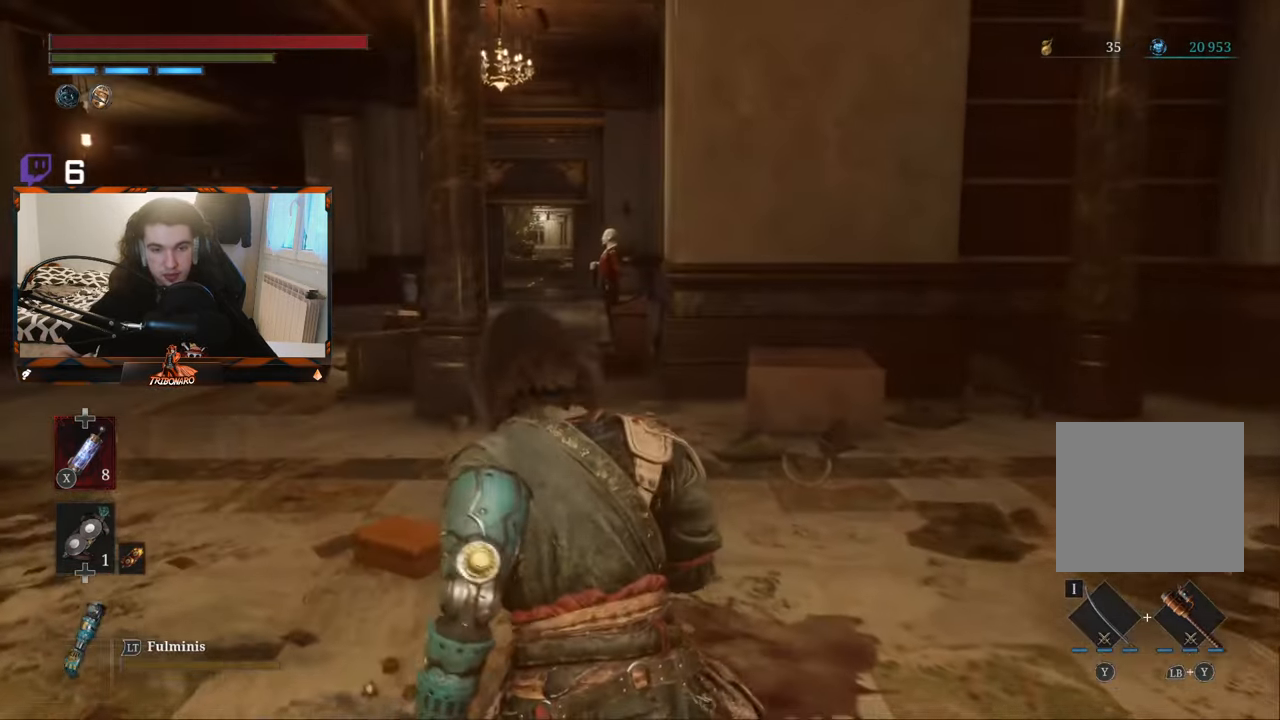
{"buttons": [], "left_stick": "up", "right_stick": "center", "events": []}
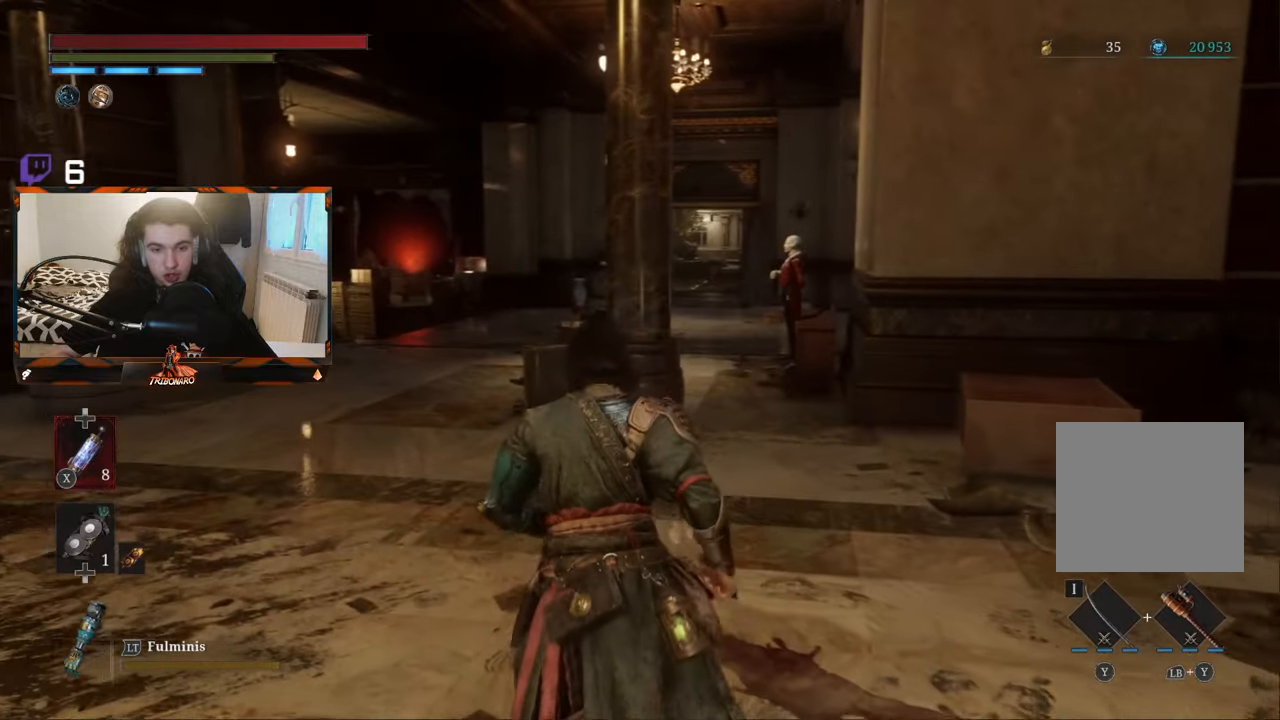
{"buttons": [], "left_stick": "up", "right_stick": "center", "events": []}
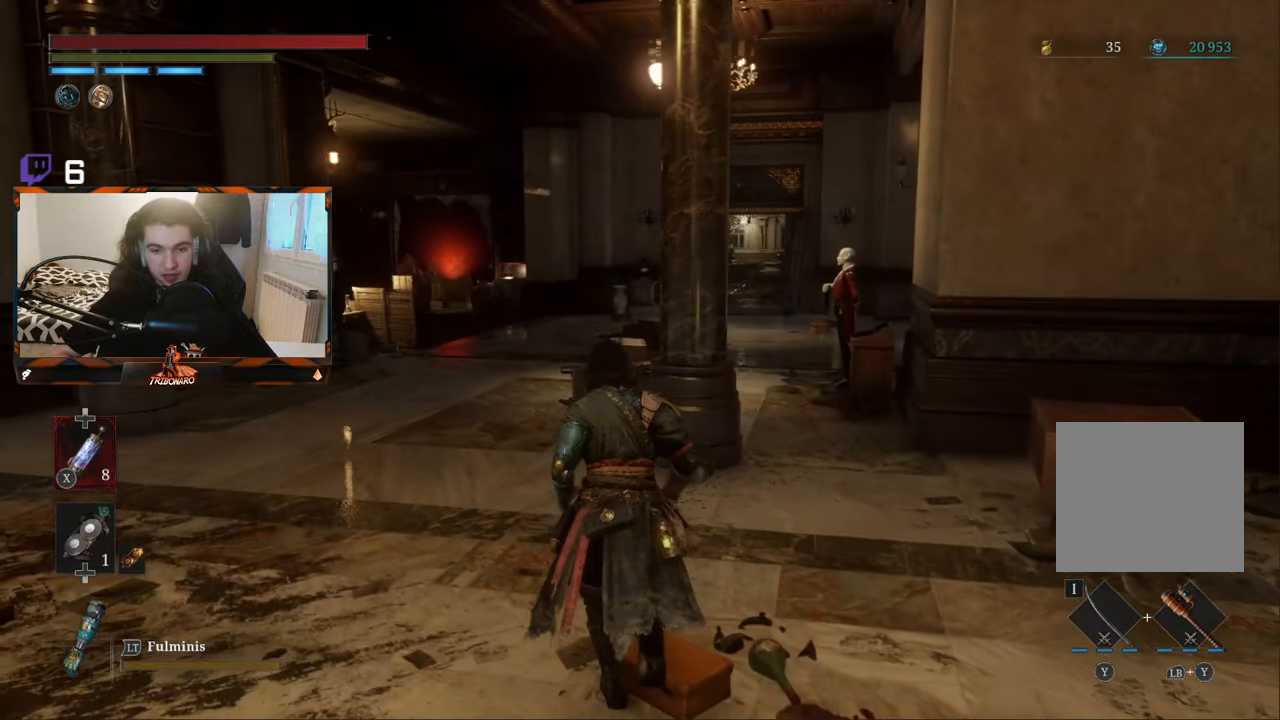
{"buttons": [], "left_stick": "up-left", "right_stick": "center", "events": [[317, "left_stick", "up-left"]]}
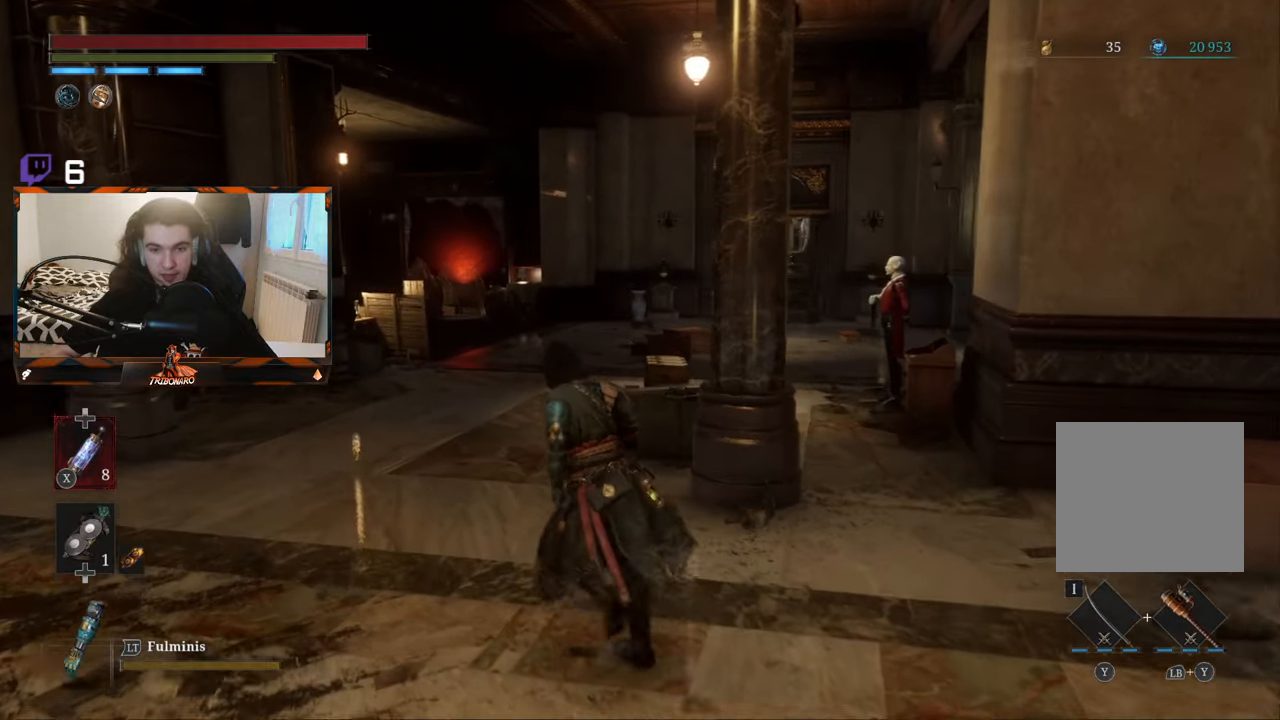
{"buttons": [], "left_stick": "up-left", "right_stick": "center", "events": []}
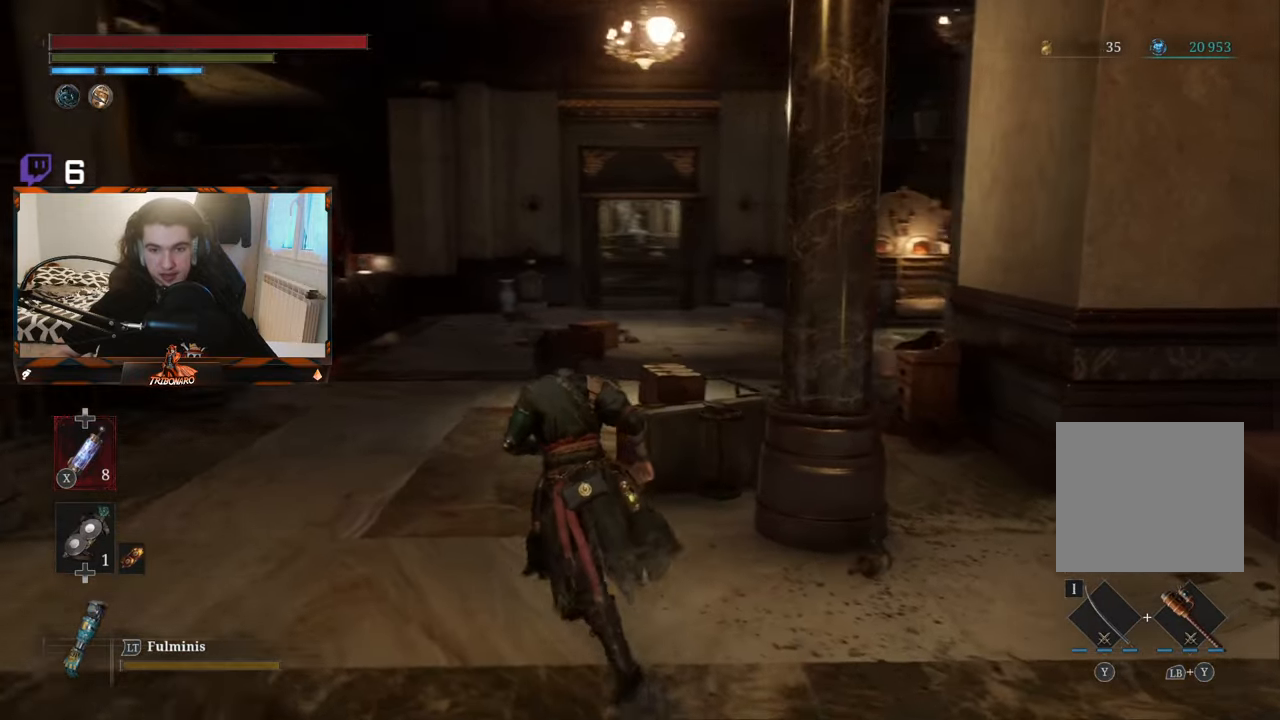
{"buttons": [], "left_stick": "up-left", "right_stick": "center", "events": []}
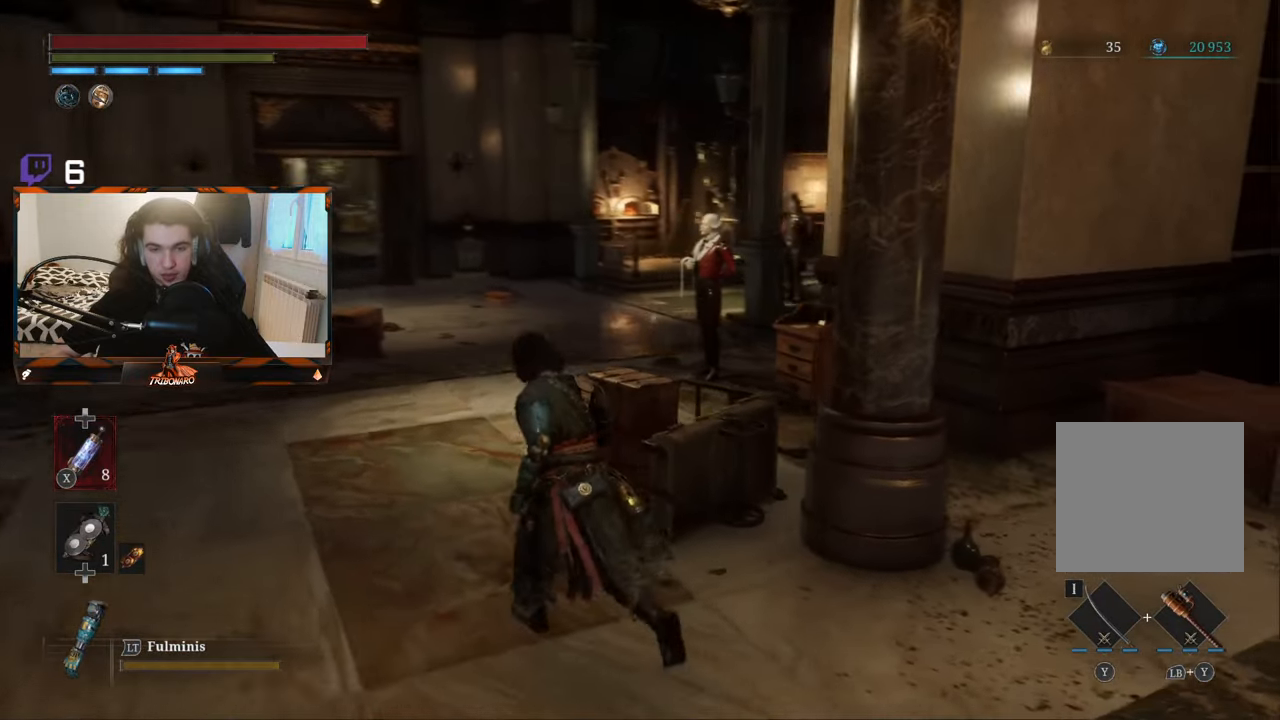
{"buttons": [], "left_stick": "center", "right_stick": "center", "events": [[384, "left_stick", "center"]]}
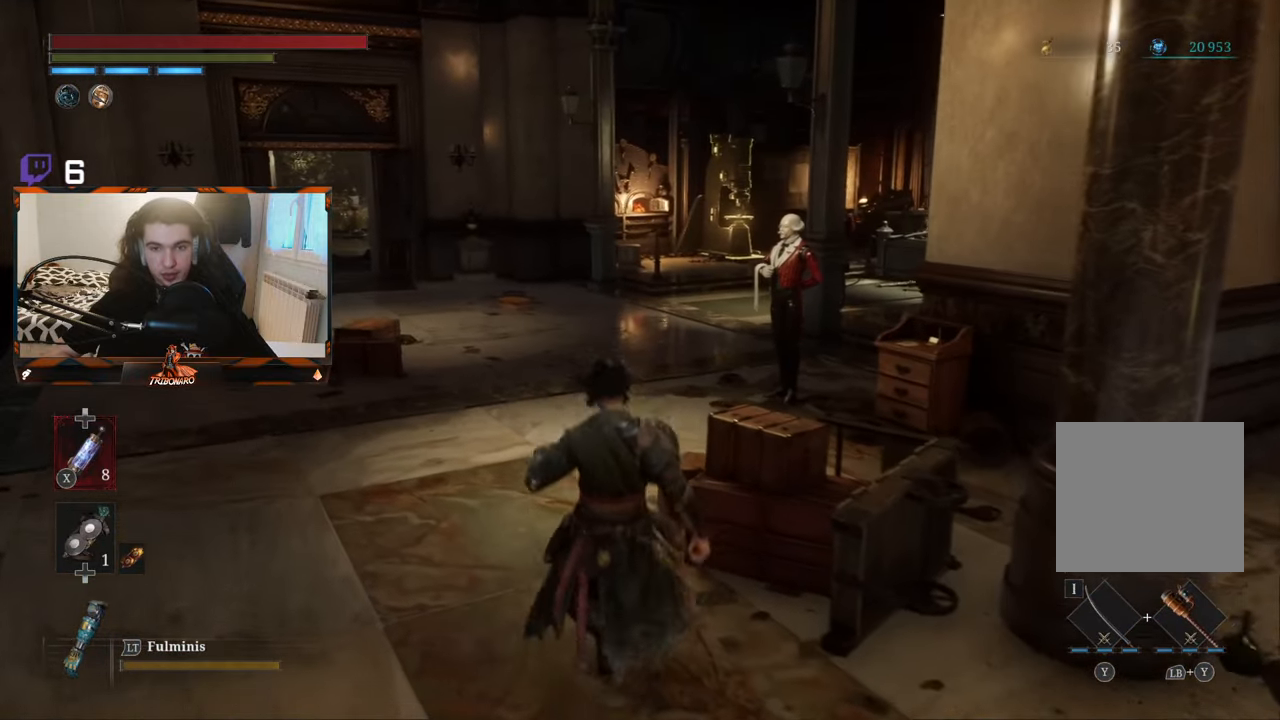
{"buttons": [], "left_stick": "up-left", "right_stick": "center", "events": [[50, "left_stick", "up"], [134, "left_stick", "up-left"]]}
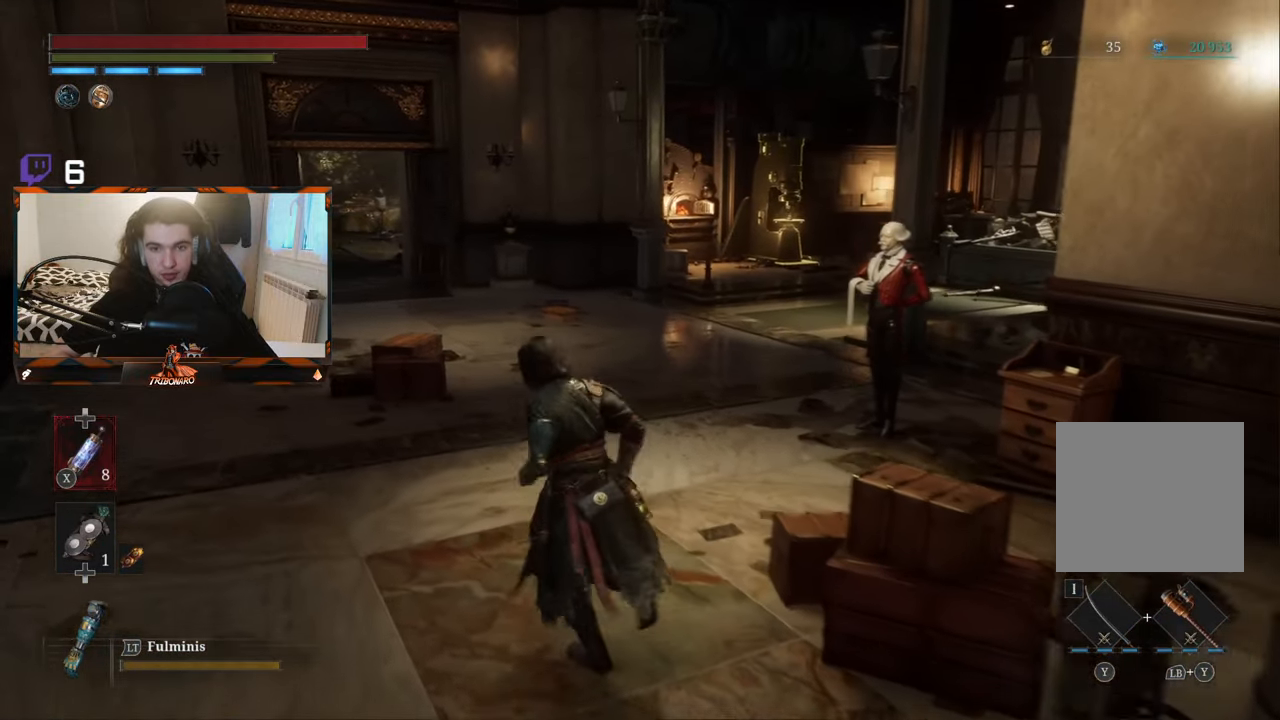
{"buttons": [], "left_stick": "up", "right_stick": "center", "events": [[500, "left_stick", "up"]]}
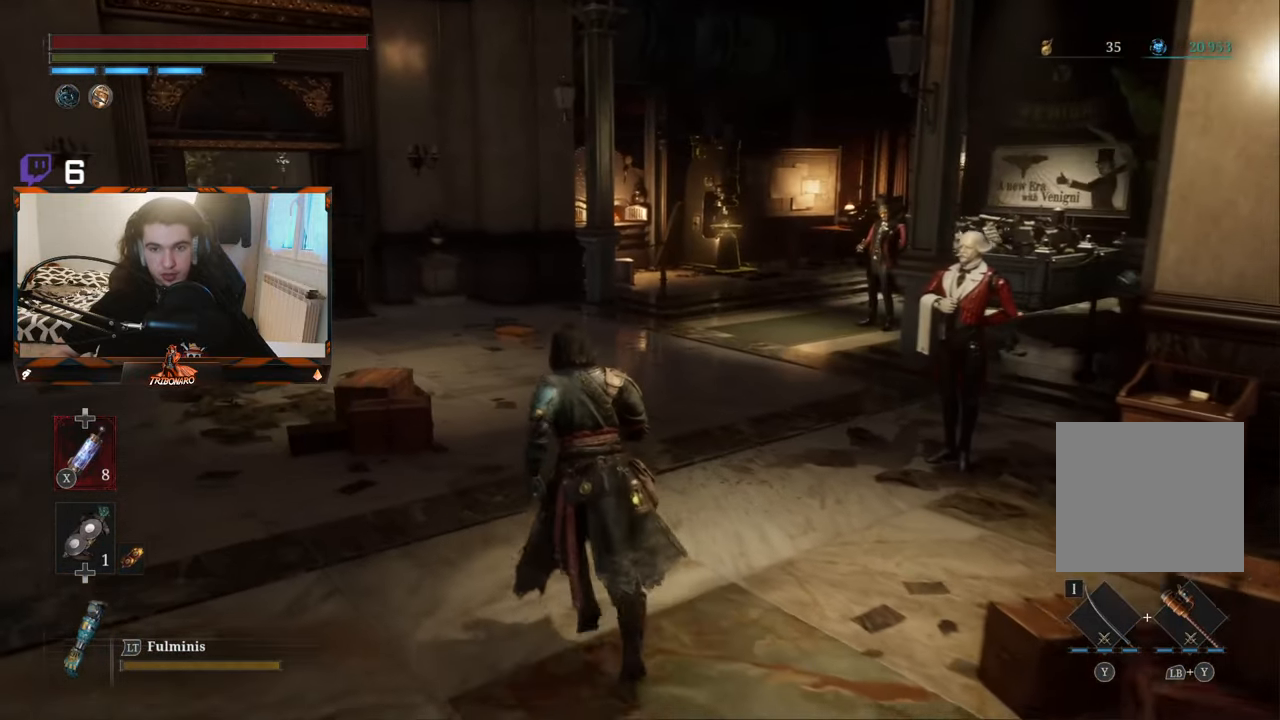
{"buttons": [], "left_stick": "up", "right_stick": "center", "events": [[167, "left_stick", "center"], [400, "left_stick", "up"]]}
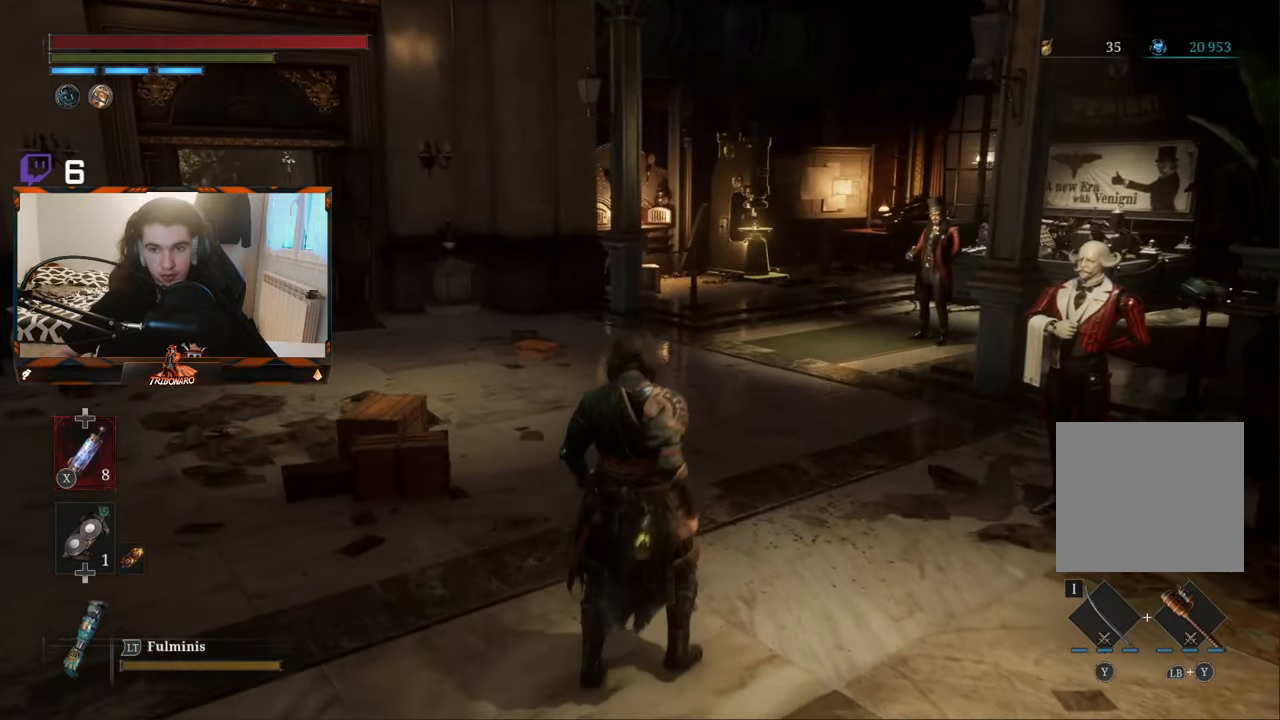
{"buttons": [], "left_stick": "up", "right_stick": "center", "events": [[134, "right_stick", "right"], [384, "right_stick", "center"]]}
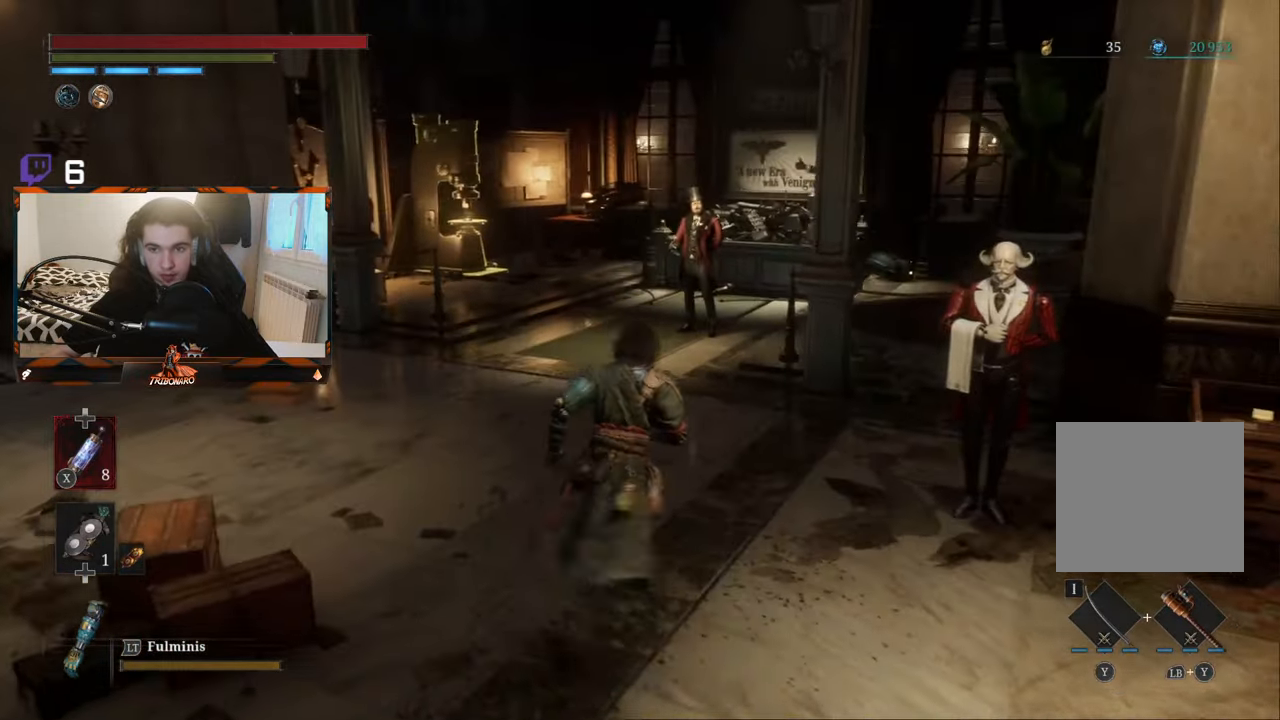
{"buttons": [], "left_stick": "center", "right_stick": "center", "events": [[17, "left_stick", "up-right"], [84, "right_stick", "right"], [333, "right_stick", "center"], [366, "left_stick", "center"]]}
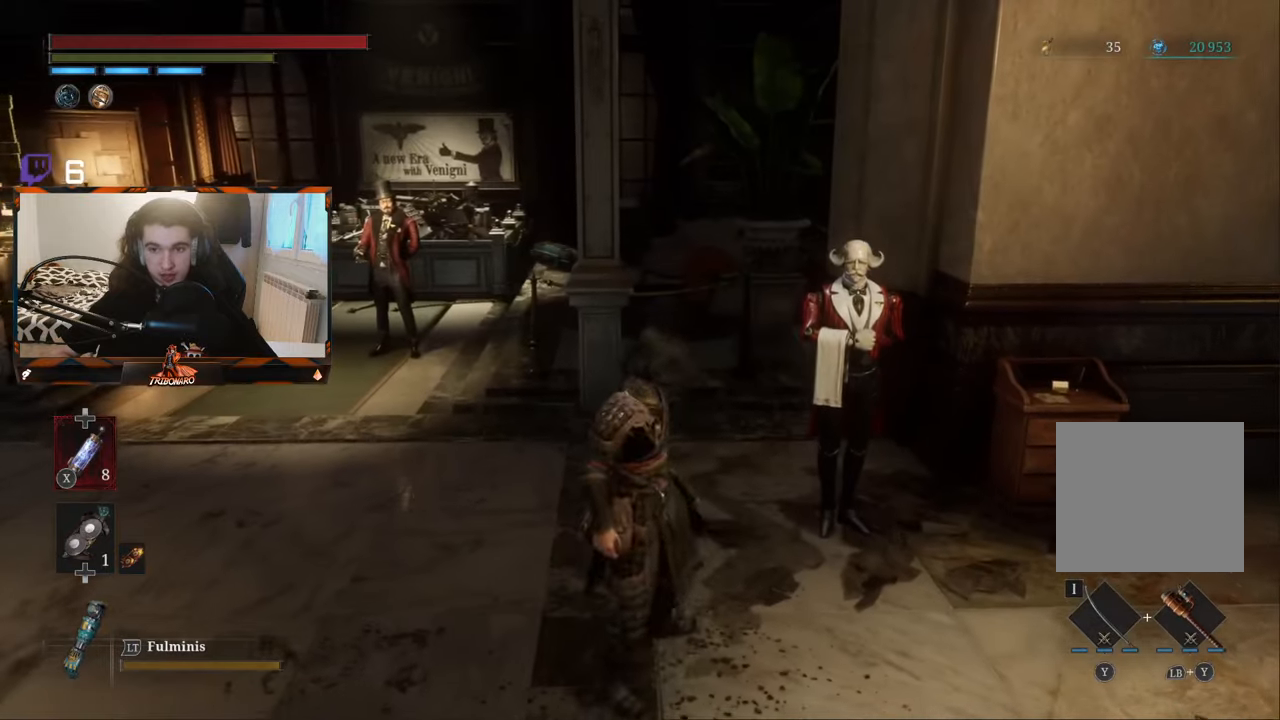
{"buttons": [], "left_stick": "left", "right_stick": "center", "events": [[16, "left_stick", "down-right"], [333, "left_stick", "down-left"], [416, "left_stick", "left"]]}
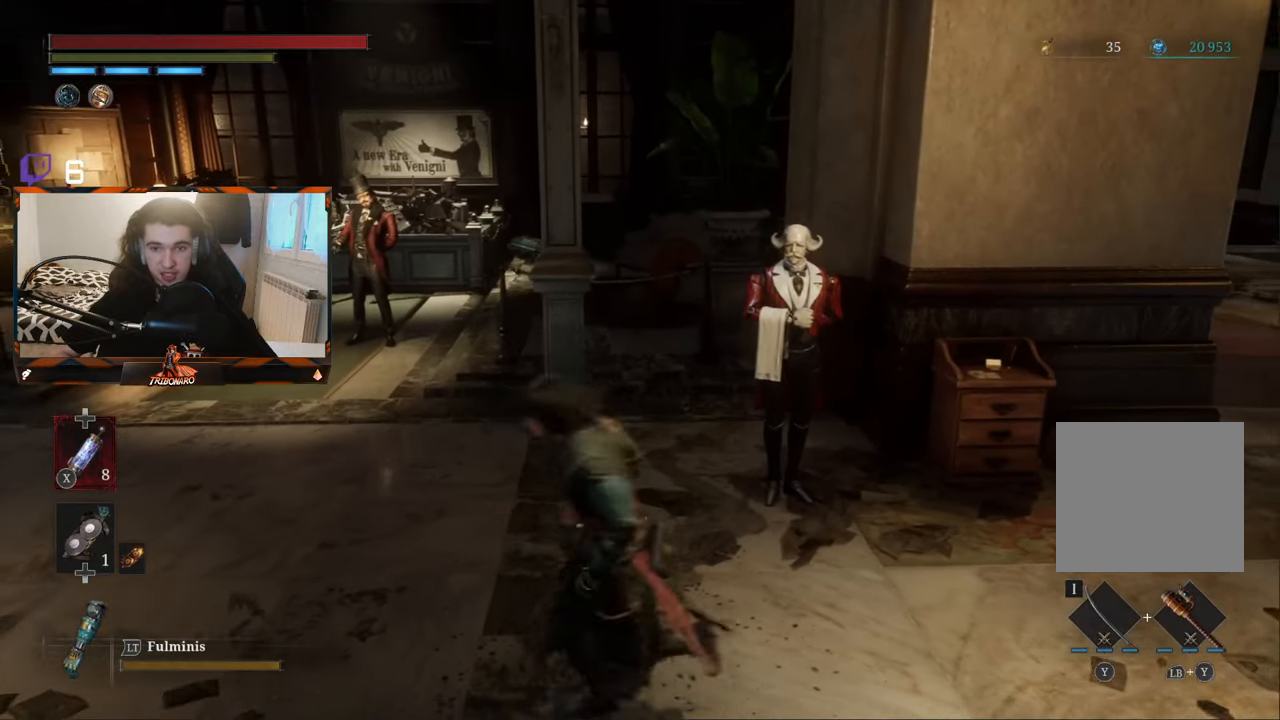
{"buttons": [], "left_stick": "up", "right_stick": "center", "events": [[100, "left_stick", "up-left"], [366, "left_stick", "center"], [500, "left_stick", "up"]]}
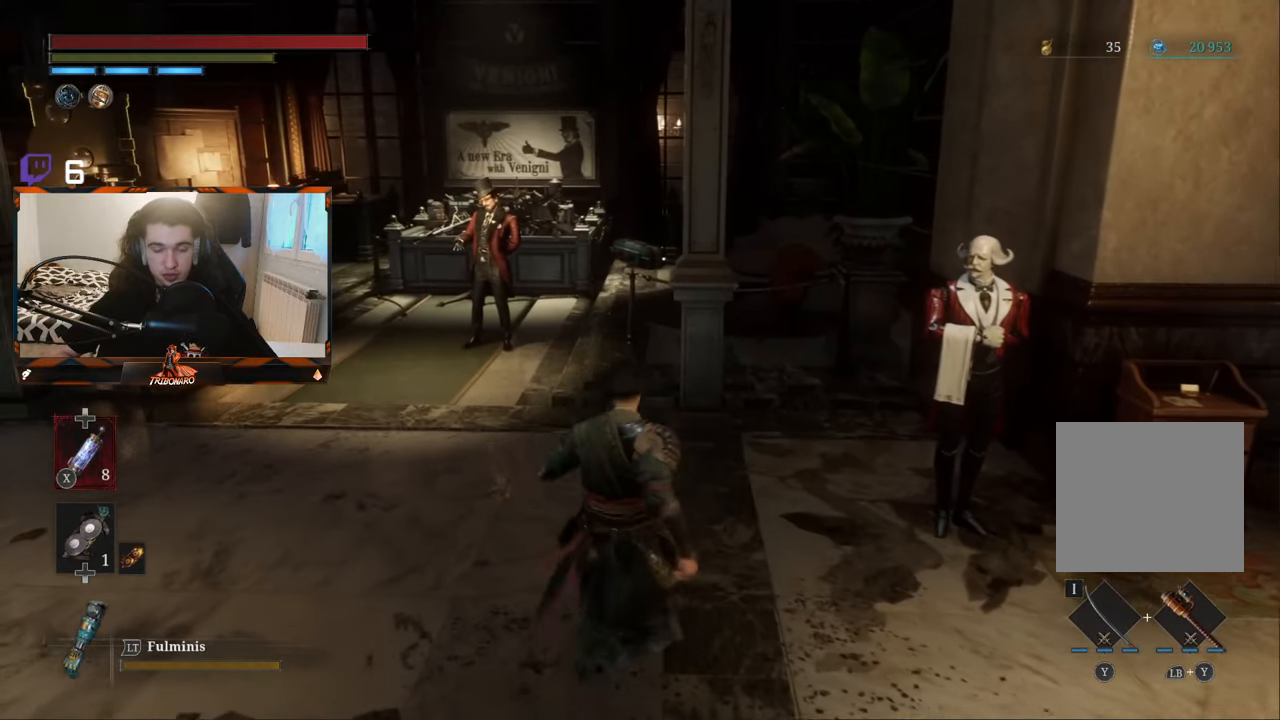
{"buttons": [], "left_stick": "up-left", "right_stick": "center", "events": [[83, "left_stick", "up-left"]]}
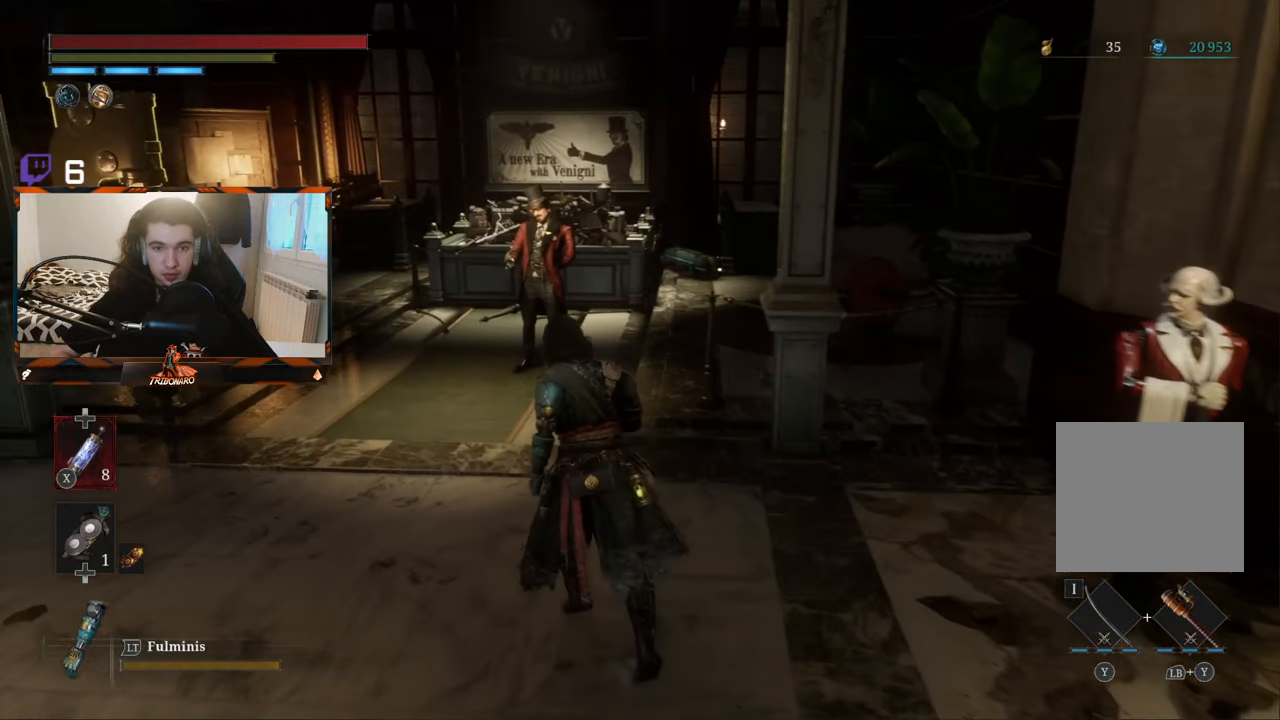
{"buttons": [], "left_stick": "up", "right_stick": "center", "events": [[333, "left_stick", "up"]]}
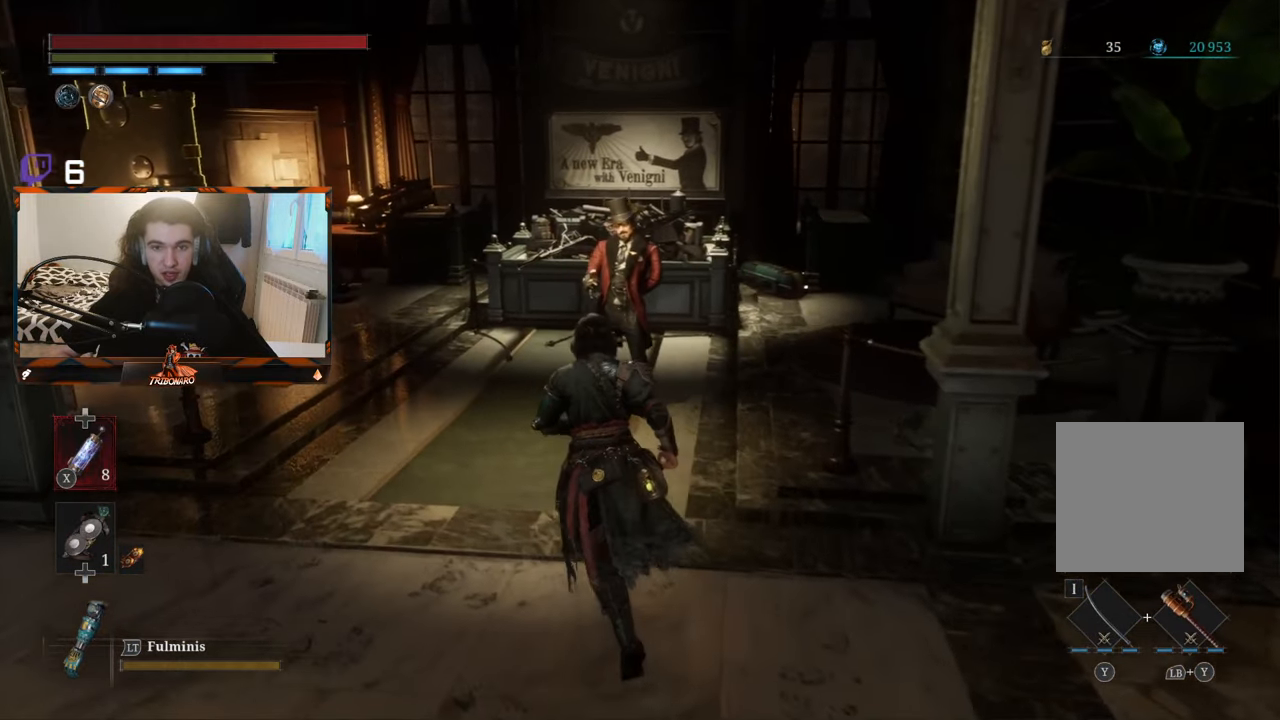
{"buttons": [], "left_stick": "up", "right_stick": "center", "events": [[166, "right_stick", "down-right"], [250, "right_stick", "center"]]}
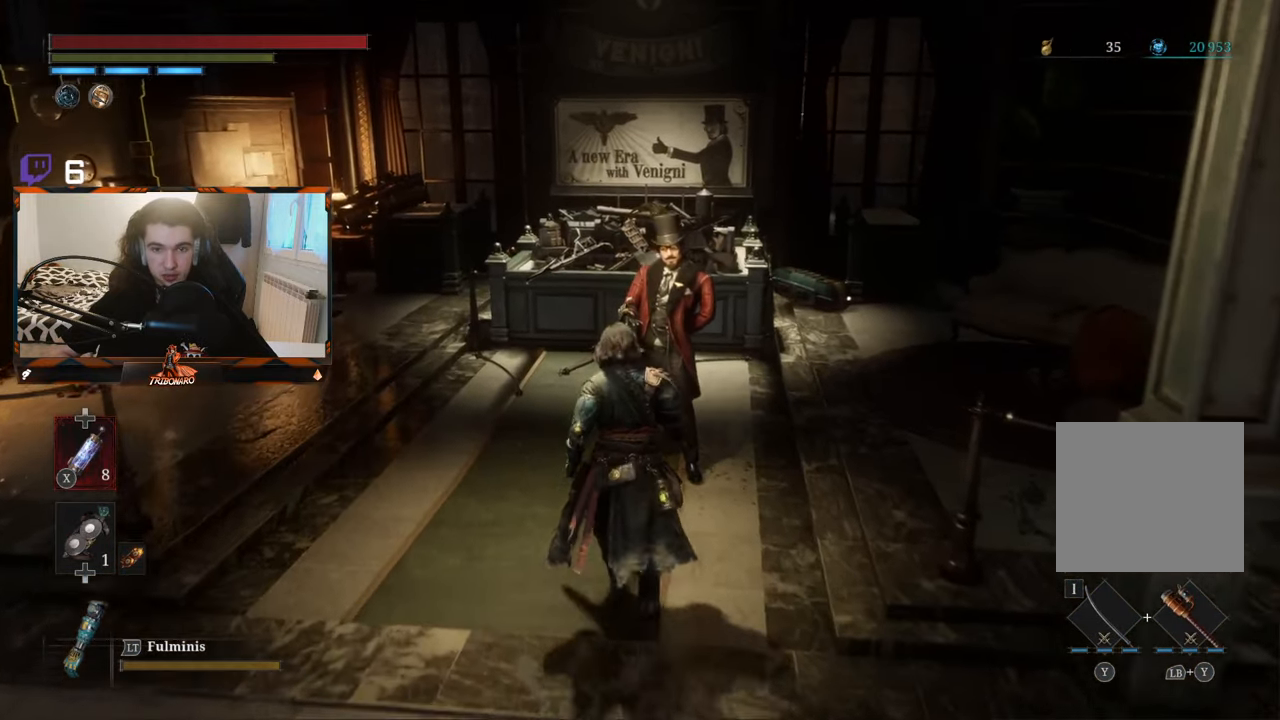
{"buttons": [], "left_stick": "center", "right_stick": "center", "events": [[50, "right_stick", "down"], [183, "right_stick", "center"], [283, "left_stick", "center"]]}
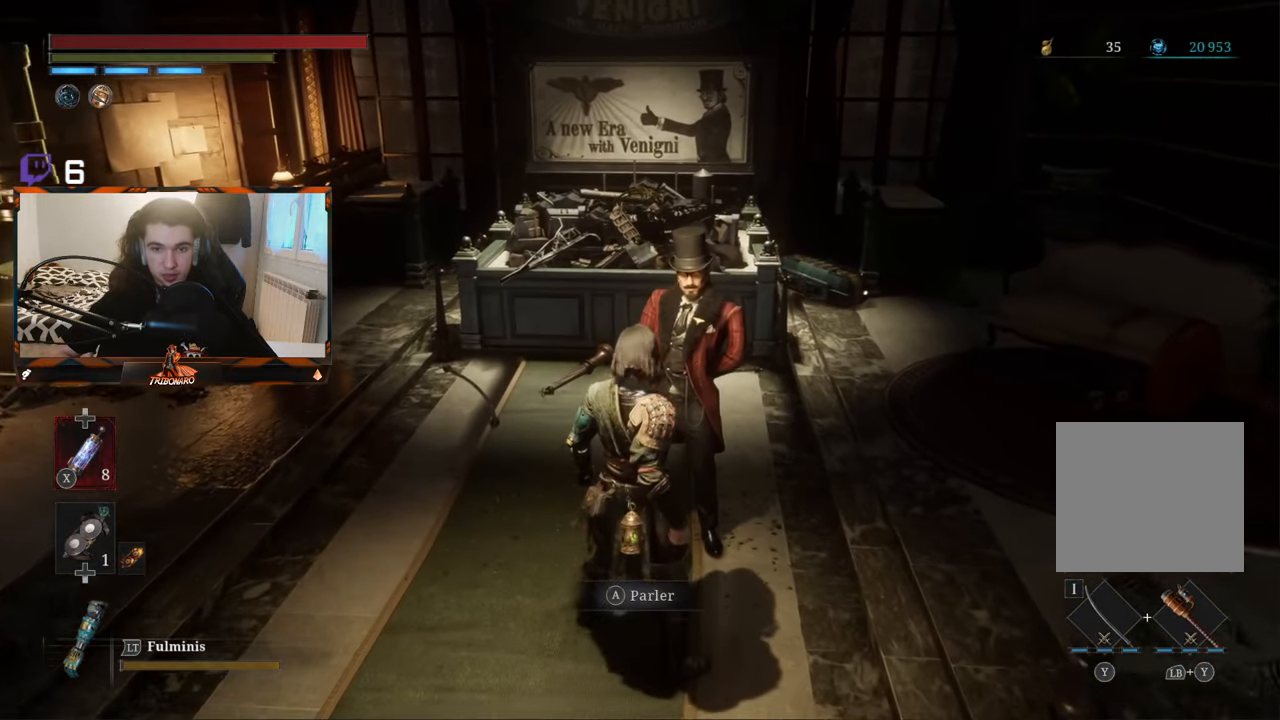
{"buttons": [], "left_stick": "center", "right_stick": "center", "events": []}
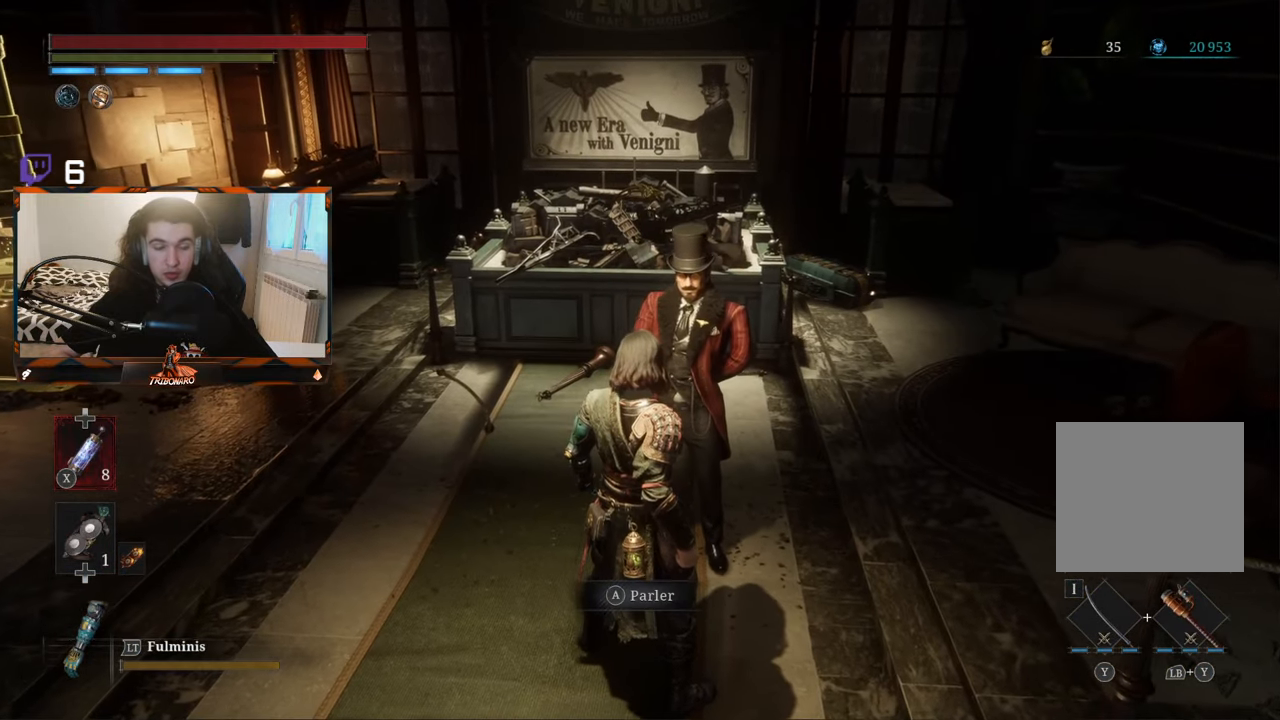
{"buttons": [], "left_stick": "center", "right_stick": "center", "events": []}
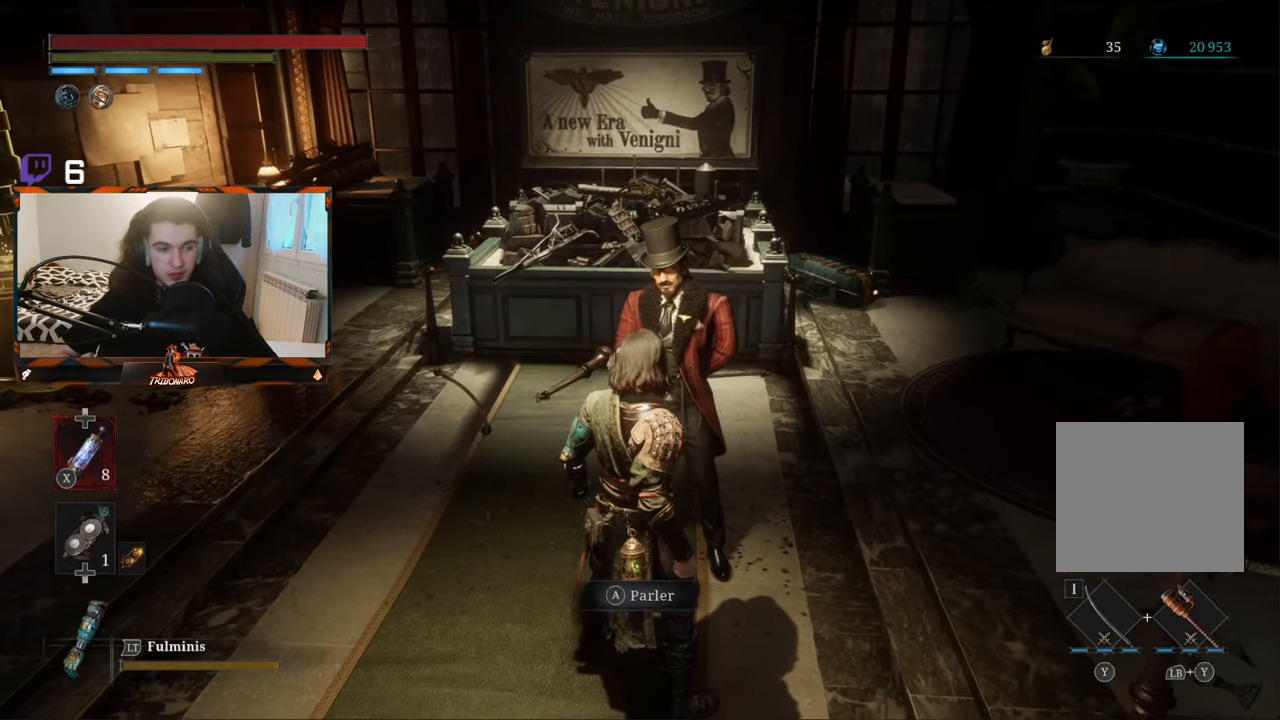
{"buttons": [], "left_stick": "center", "right_stick": "center", "events": []}
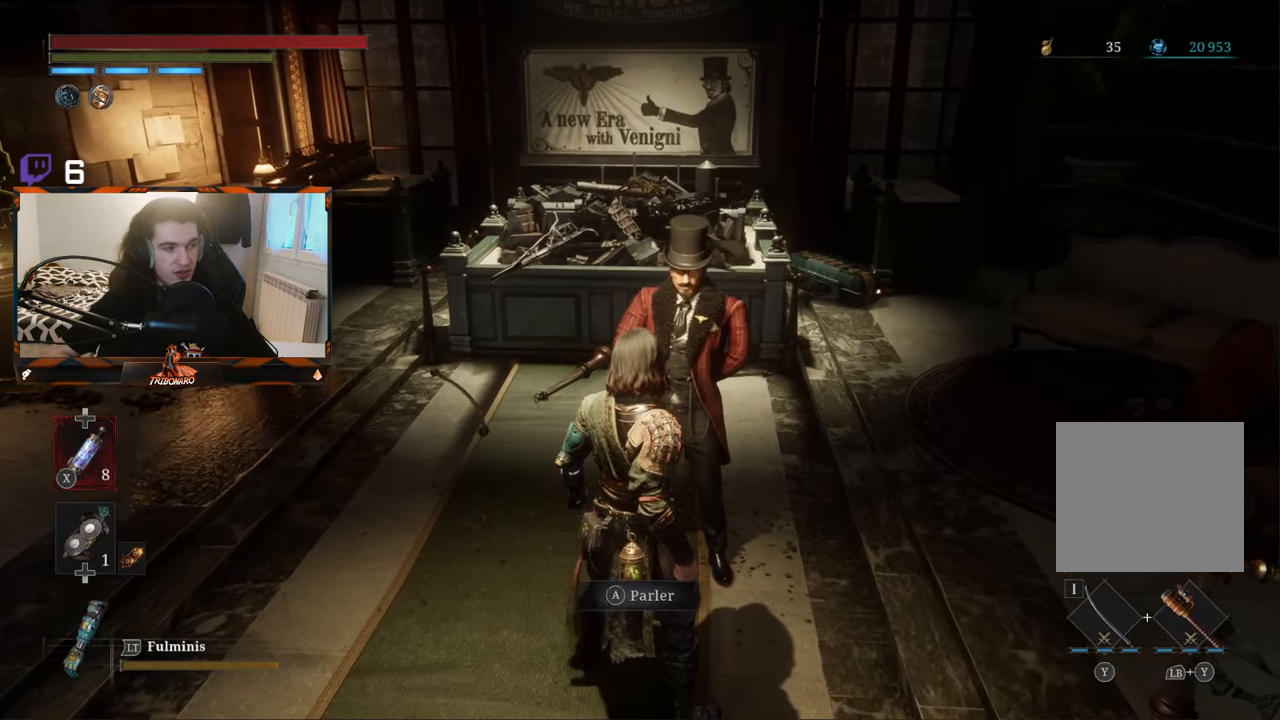
{"buttons": [], "left_stick": "center", "right_stick": "center", "events": []}
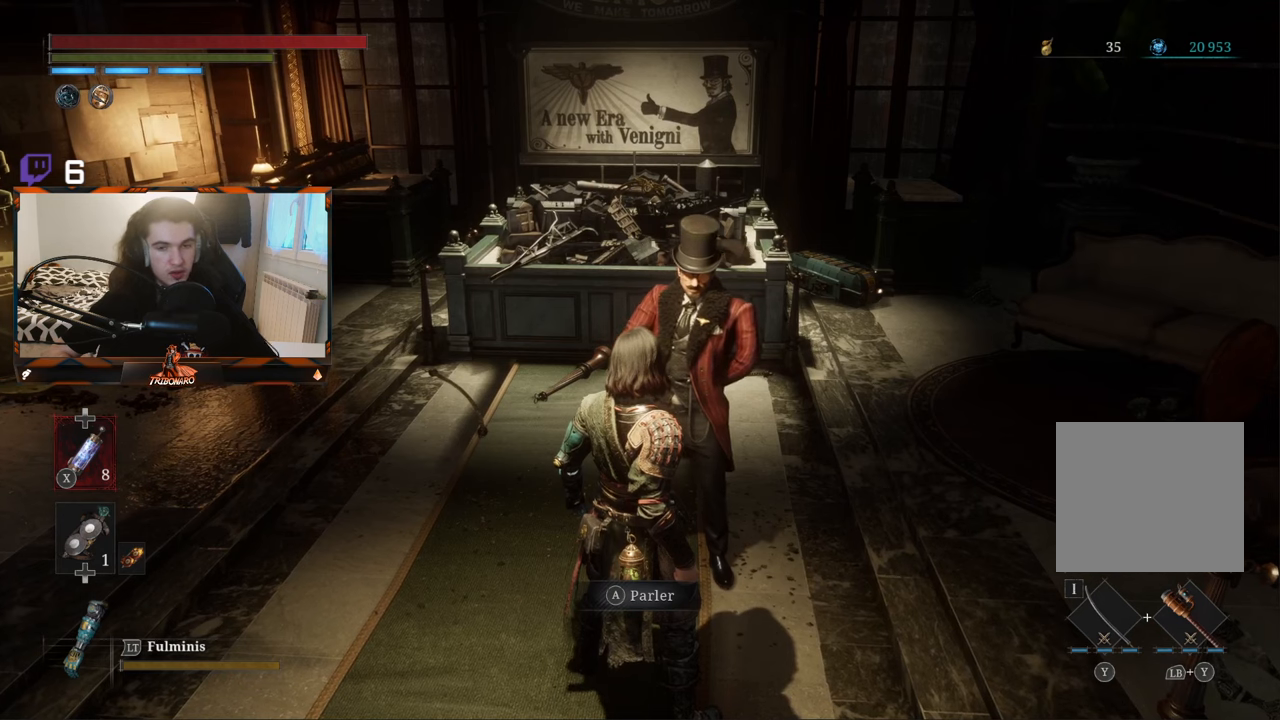
{"buttons": ["A"], "left_stick": "center", "right_stick": "center", "events": [[450, "A", "down"]]}
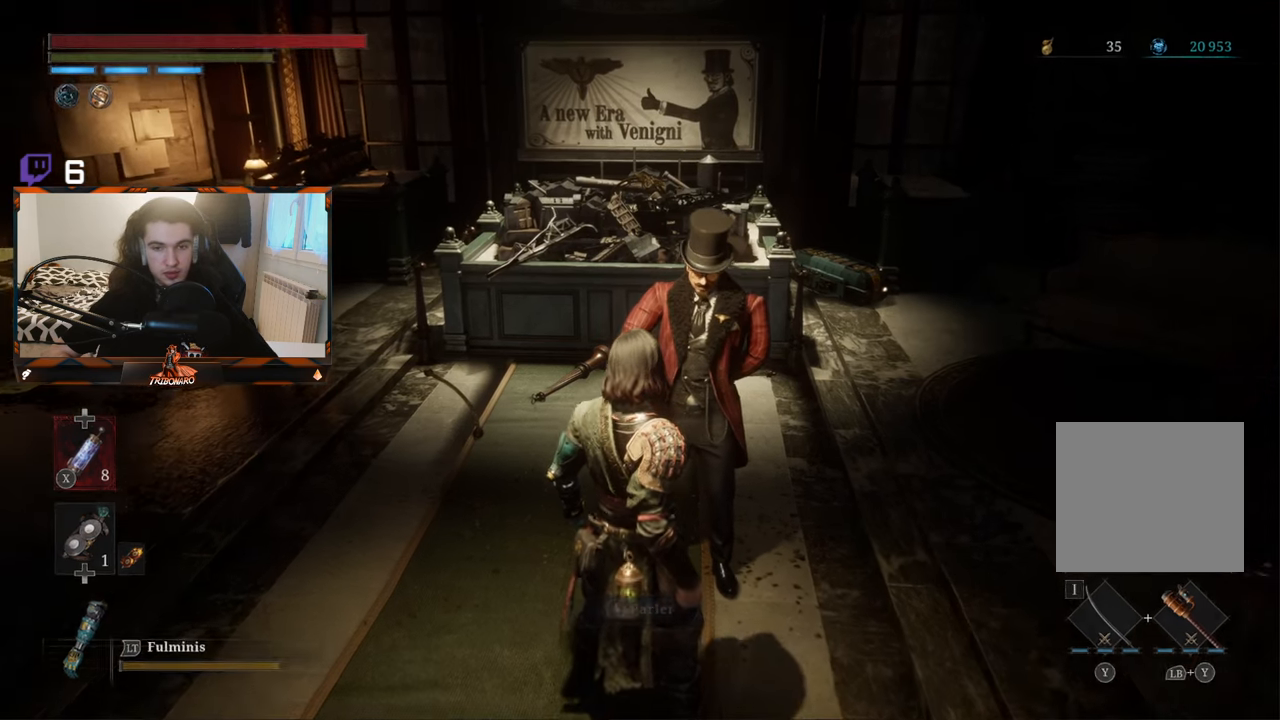
{"buttons": [], "left_stick": "center", "right_stick": "center", "events": [[100, "A", "up"]]}